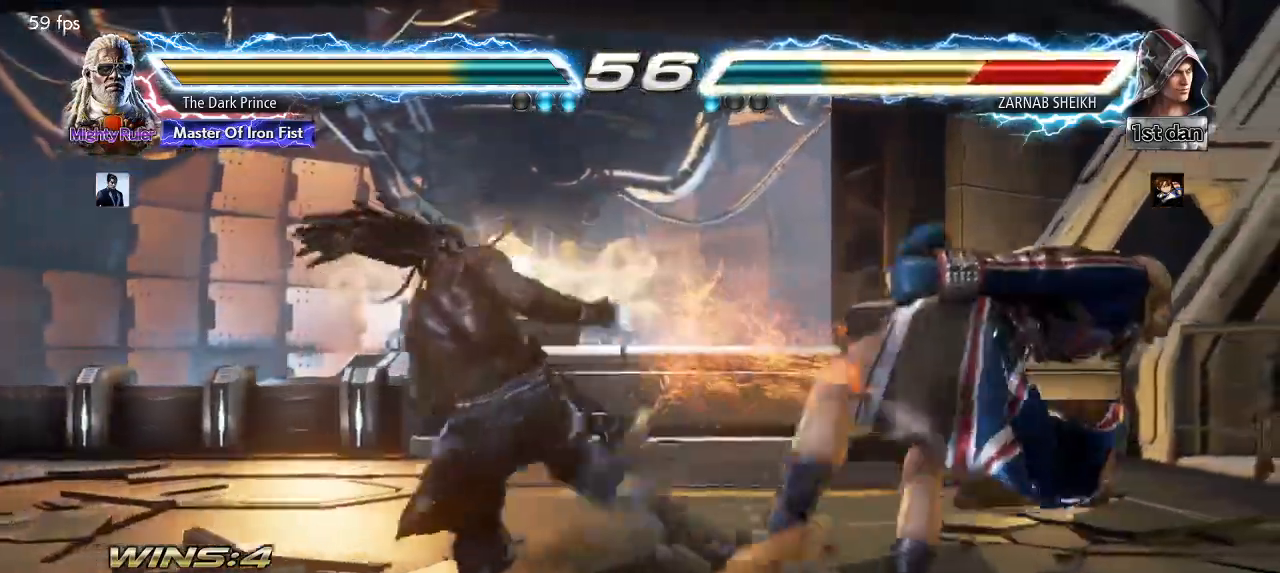
Gameplay with a controller (arcade stick); each line is a JSON object with the inputs held at the frame after it. "events" lists button and stick changes between this image and that frame as [ms after this image, input, new state], when the widget could be followed in between. Not read: L3 R3.
{"buttons": [], "left_stick": "center", "events": []}
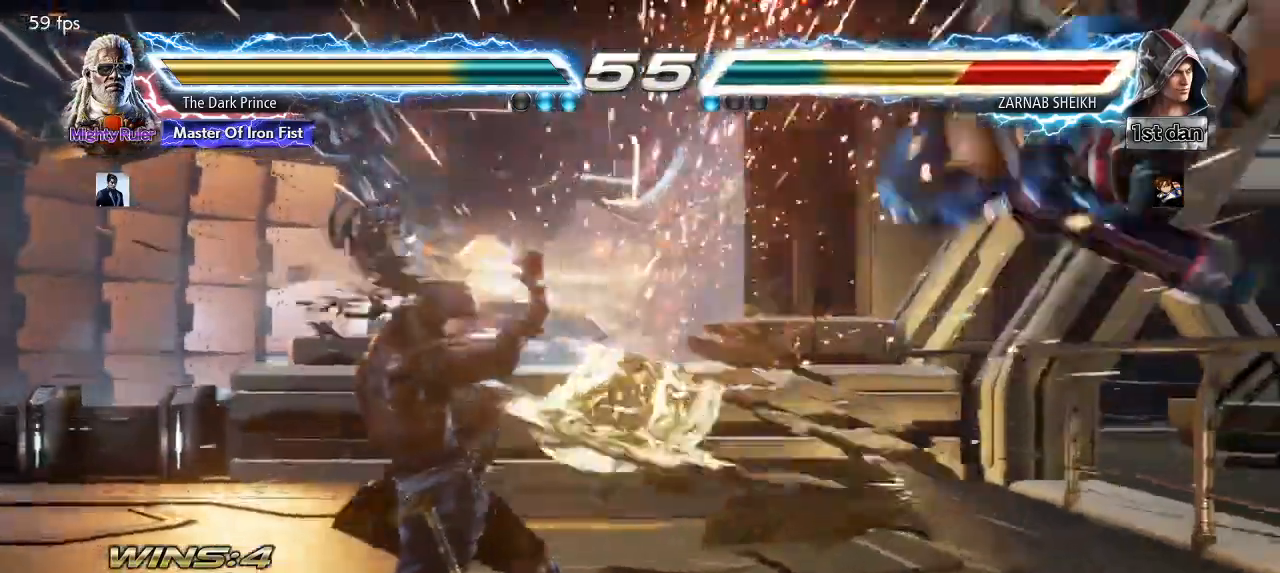
{"buttons": [], "left_stick": "right", "events": [[100, "left_stick", "right"], [167, "left_stick", "center"], [267, "left_stick", "right"], [333, "left_stick", "center"], [417, "left_stick", "right"]]}
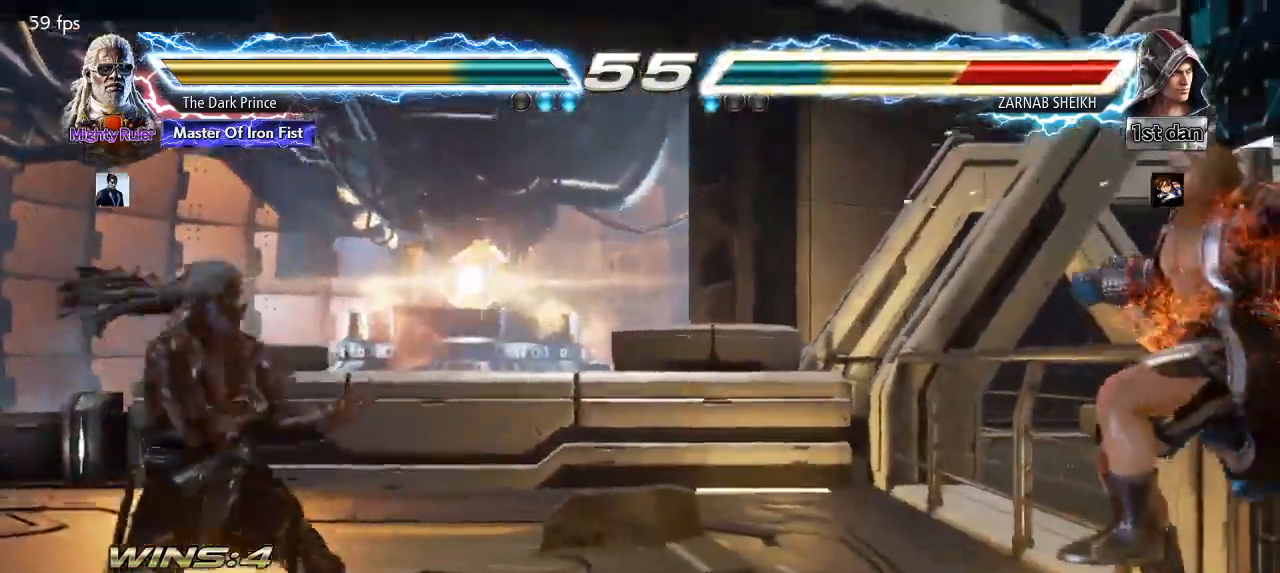
{"buttons": ["CIRCLE", "TRIANGLE"], "left_stick": "center", "events": [[267, "left_stick", "down-right"], [300, "CIRCLE", "down"], [383, "TRIANGLE", "down"], [450, "left_stick", "center"]]}
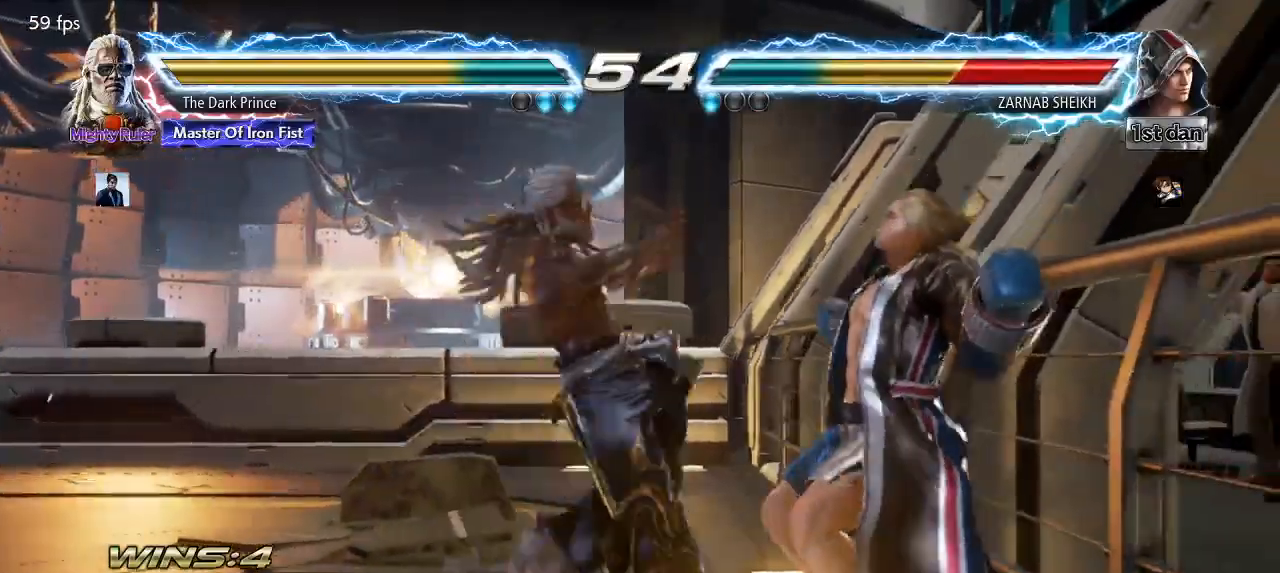
{"buttons": [], "left_stick": "center", "events": [[283, "CIRCLE", "up"], [283, "TRIANGLE", "up"]]}
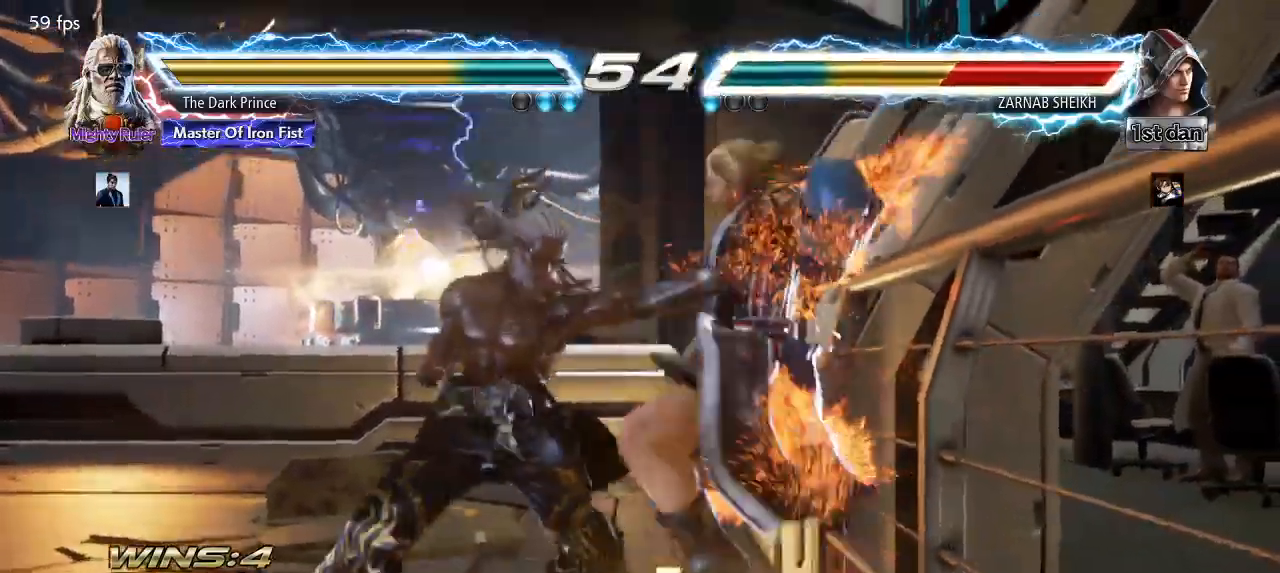
{"buttons": ["TRIANGLE"], "left_stick": "center", "events": [[67, "left_stick", "down-left"], [133, "R1", "down"], [267, "TRIANGLE", "down"], [283, "left_stick", "center"], [350, "R1", "up"], [350, "TRIANGLE", "up"], [500, "TRIANGLE", "down"]]}
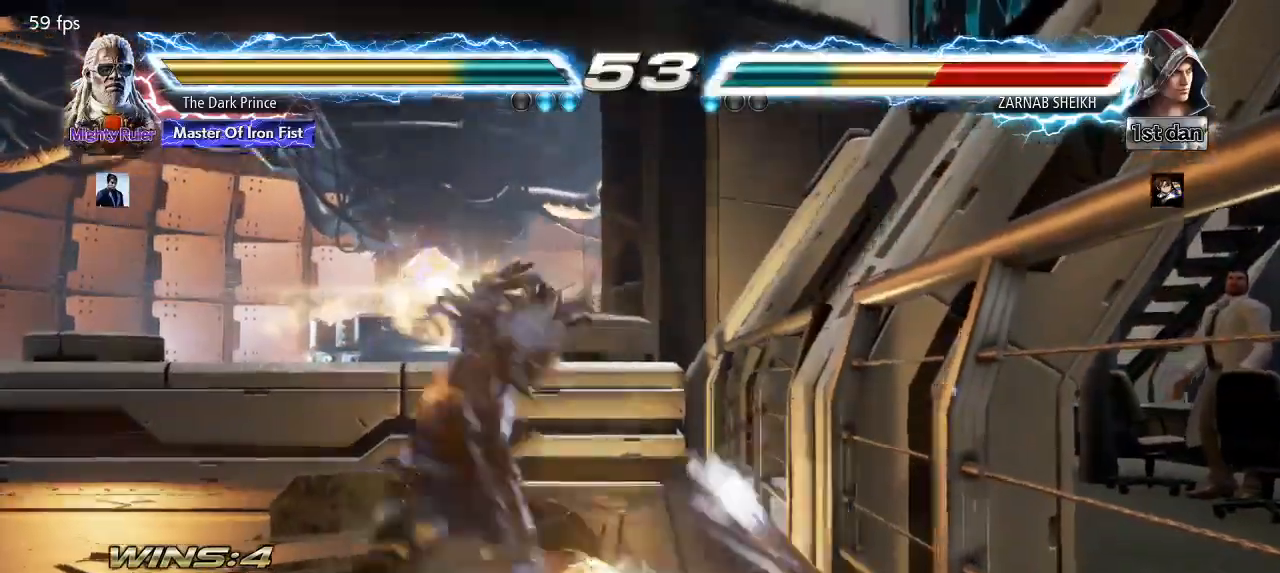
{"buttons": [], "left_stick": "center", "events": [[17, "R1", "down"], [50, "TRIANGLE", "up"], [67, "R1", "up"], [150, "R1", "down"], [150, "TRIANGLE", "down"], [183, "TRIANGLE", "up"], [200, "R1", "up"], [250, "R1", "down"], [267, "TRIANGLE", "down"], [300, "R1", "up"], [300, "TRIANGLE", "up"], [350, "R1", "down"], [367, "TRIANGLE", "down"], [400, "R1", "up"], [400, "TRIANGLE", "up"], [450, "R1", "down"], [450, "TRIANGLE", "down"], [500, "R1", "up"], [500, "TRIANGLE", "up"]]}
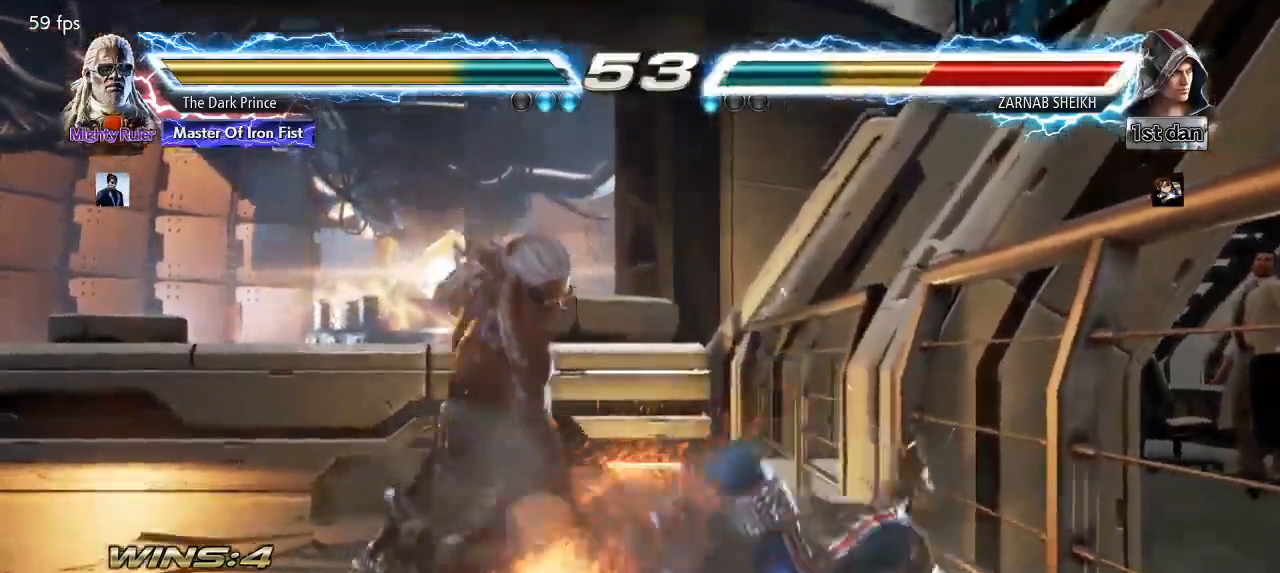
{"buttons": ["CIRCLE"], "left_stick": "right", "events": [[50, "R1", "down"], [50, "TRIANGLE", "down"], [83, "TRIANGLE", "up"], [117, "R1", "up"], [200, "CIRCLE", "down"], [467, "left_stick", "right"]]}
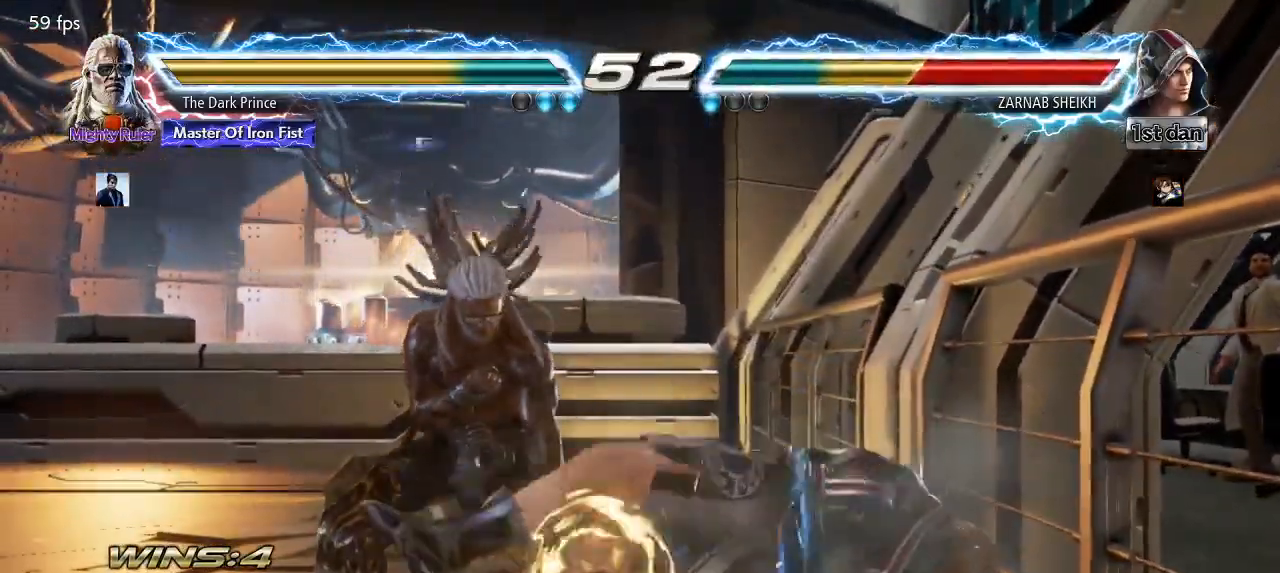
{"buttons": [], "left_stick": "center", "events": [[33, "left_stick", "up-right"], [200, "R2", "down"], [317, "left_stick", "center"], [333, "R2", "up"], [433, "CIRCLE", "up"]]}
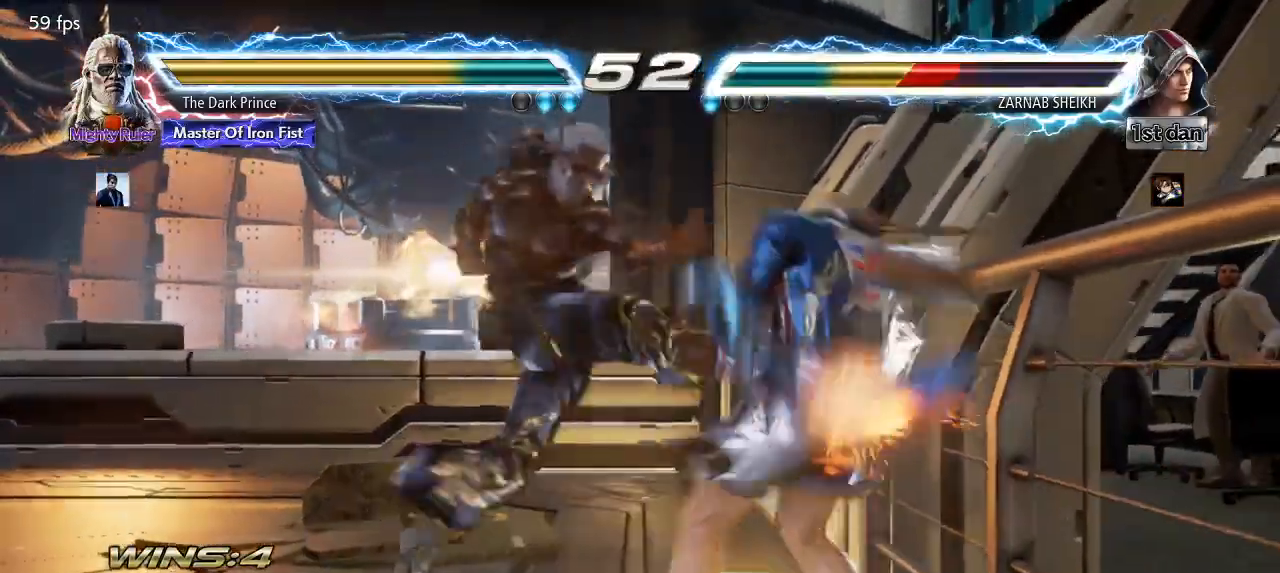
{"buttons": [], "left_stick": "center", "events": []}
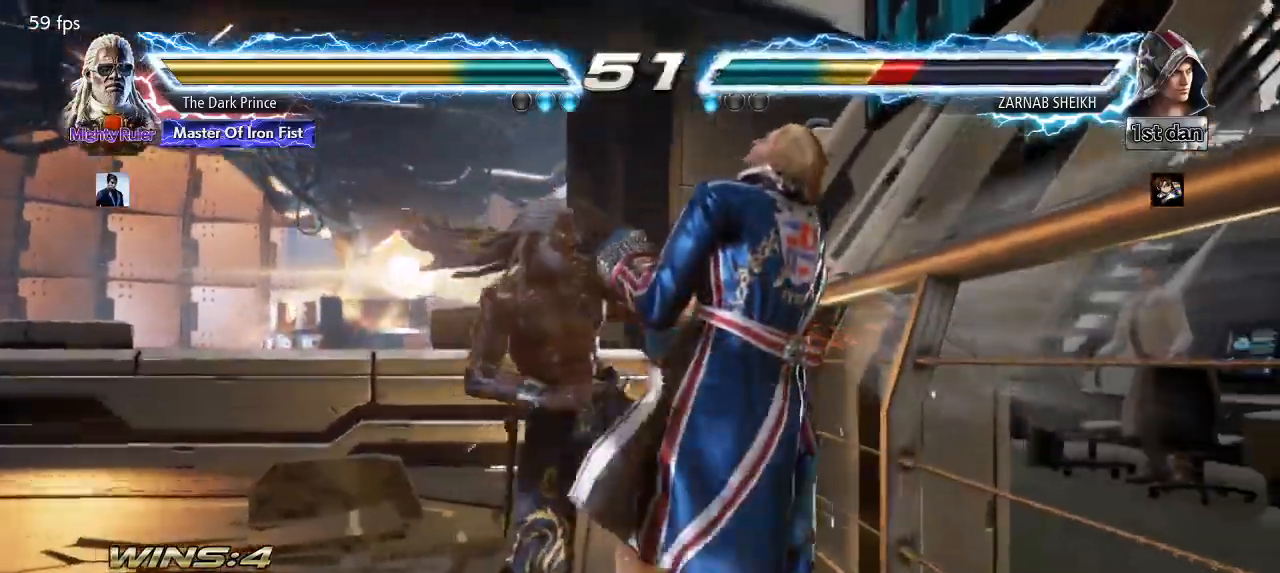
{"buttons": [], "left_stick": "center", "events": [[150, "TRIANGLE", "down"], [217, "TRIANGLE", "up"]]}
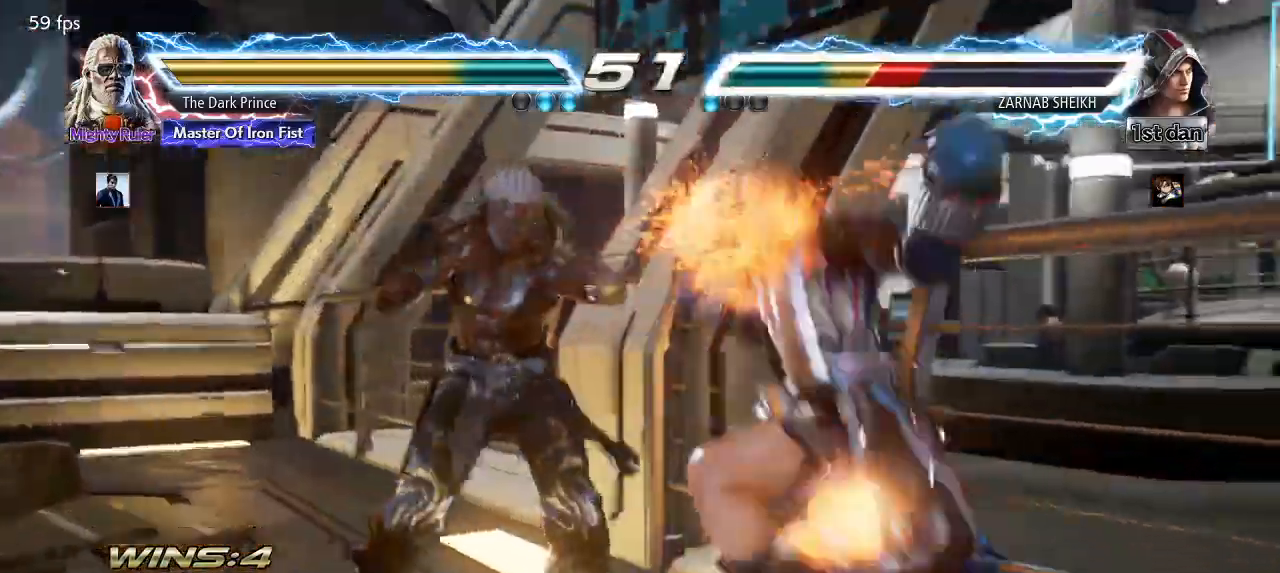
{"buttons": [], "left_stick": "center", "events": [[17, "left_stick", "down-right"], [117, "TRIANGLE", "down"], [267, "TRIANGLE", "up"], [283, "left_stick", "center"]]}
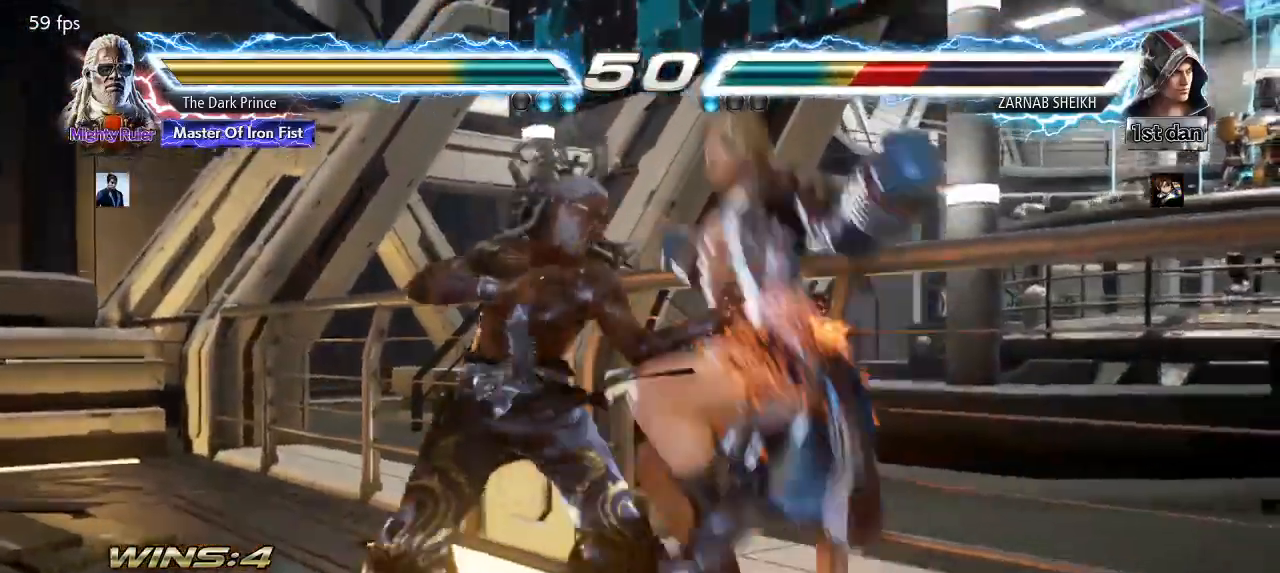
{"buttons": ["TRIANGLE", "R1"], "left_stick": "center", "events": [[50, "left_stick", "down-left"], [100, "R1", "down"], [250, "TRIANGLE", "down"], [333, "left_stick", "center"], [350, "R1", "up"], [350, "TRIANGLE", "up"], [483, "R1", "down"], [483, "TRIANGLE", "down"]]}
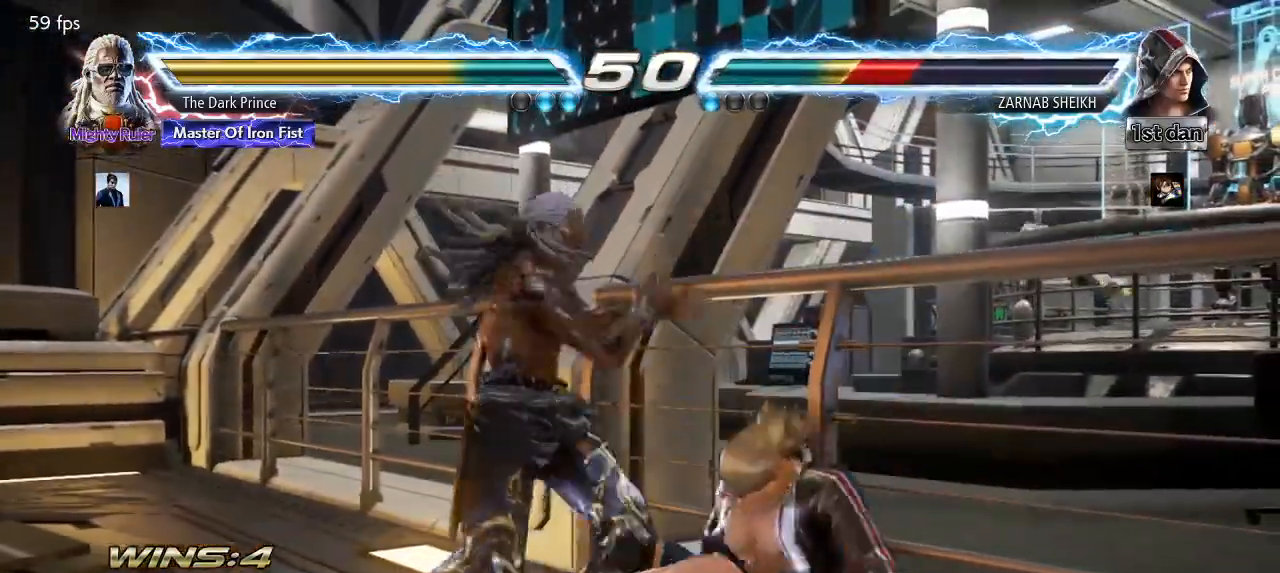
{"buttons": [], "left_stick": "center", "events": [[33, "R1", "up"], [33, "TRIANGLE", "up"], [117, "R1", "down"], [117, "TRIANGLE", "down"], [167, "R1", "up"], [167, "TRIANGLE", "up"]]}
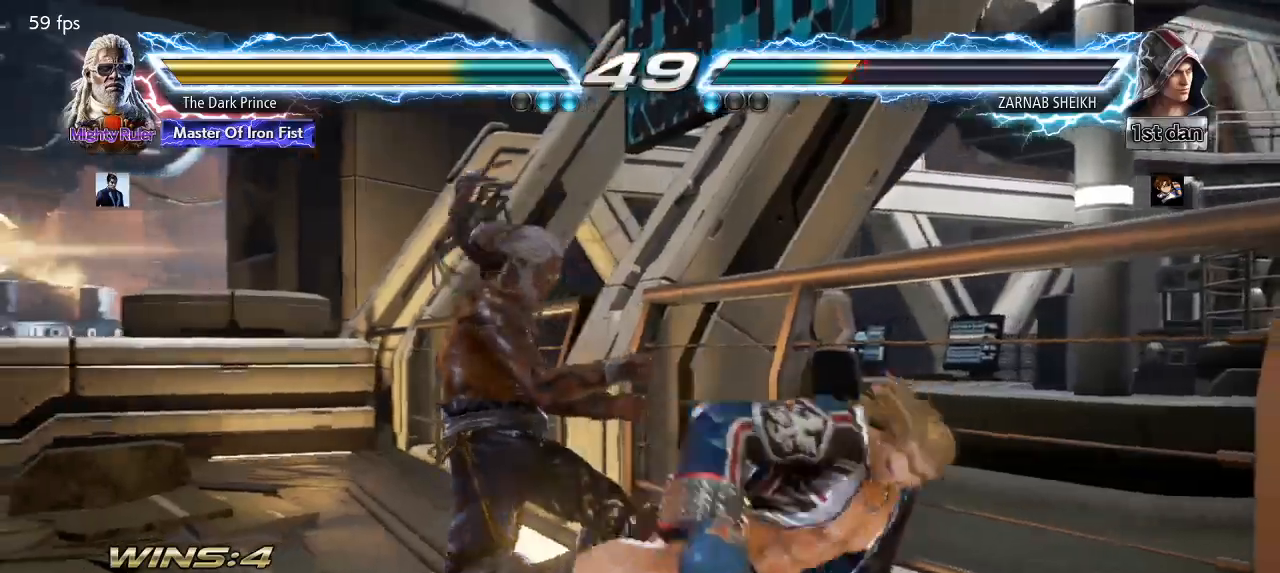
{"buttons": [], "left_stick": "left", "events": [[250, "left_stick", "left"], [350, "left_stick", "center"], [450, "left_stick", "left"]]}
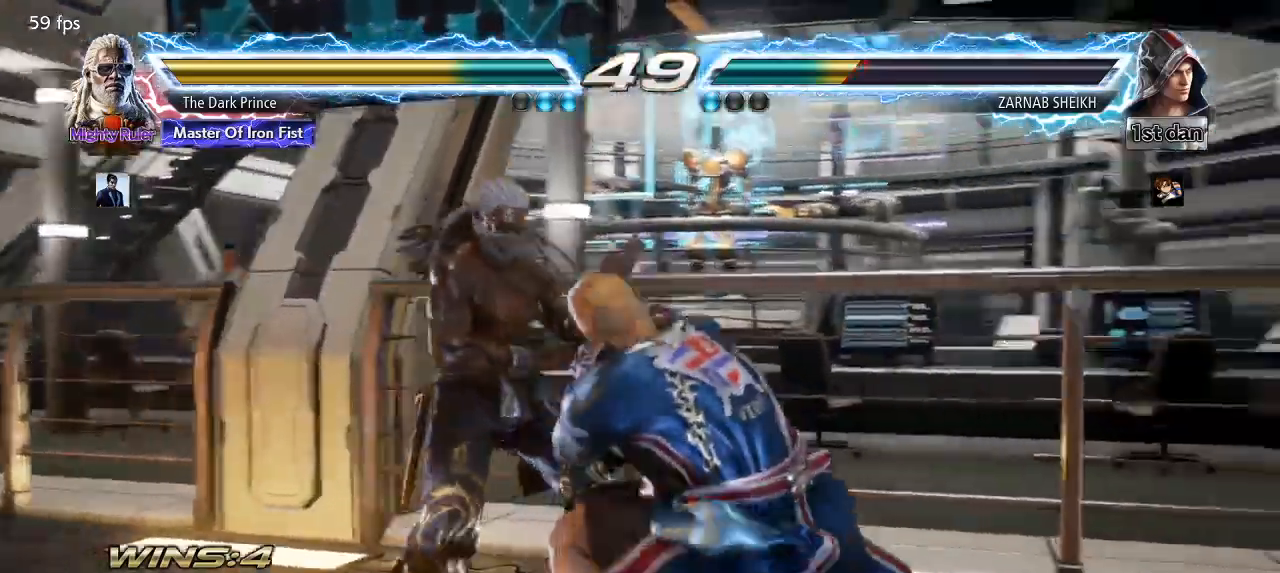
{"buttons": [], "left_stick": "left", "events": []}
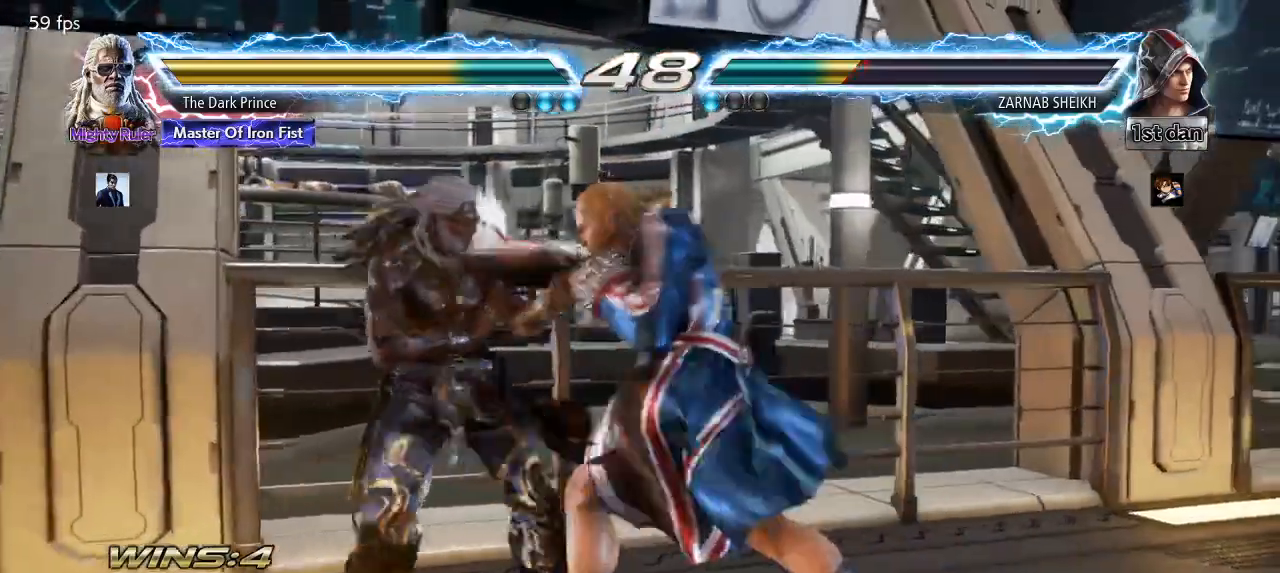
{"buttons": [], "left_stick": "left", "events": []}
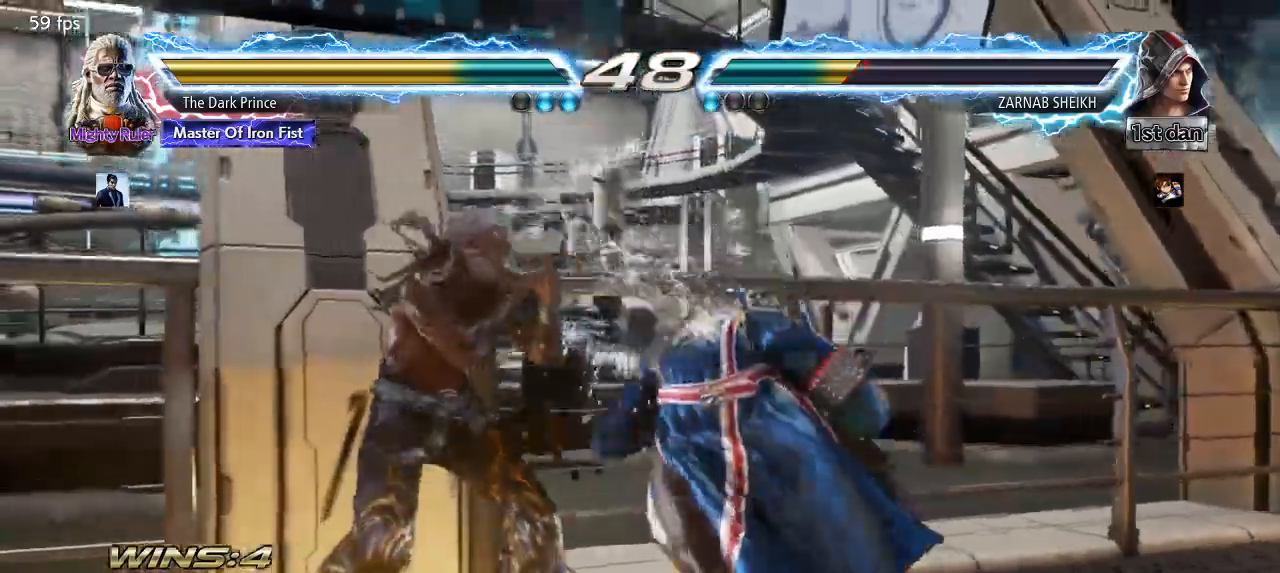
{"buttons": [], "left_stick": "center", "events": [[433, "left_stick", "center"]]}
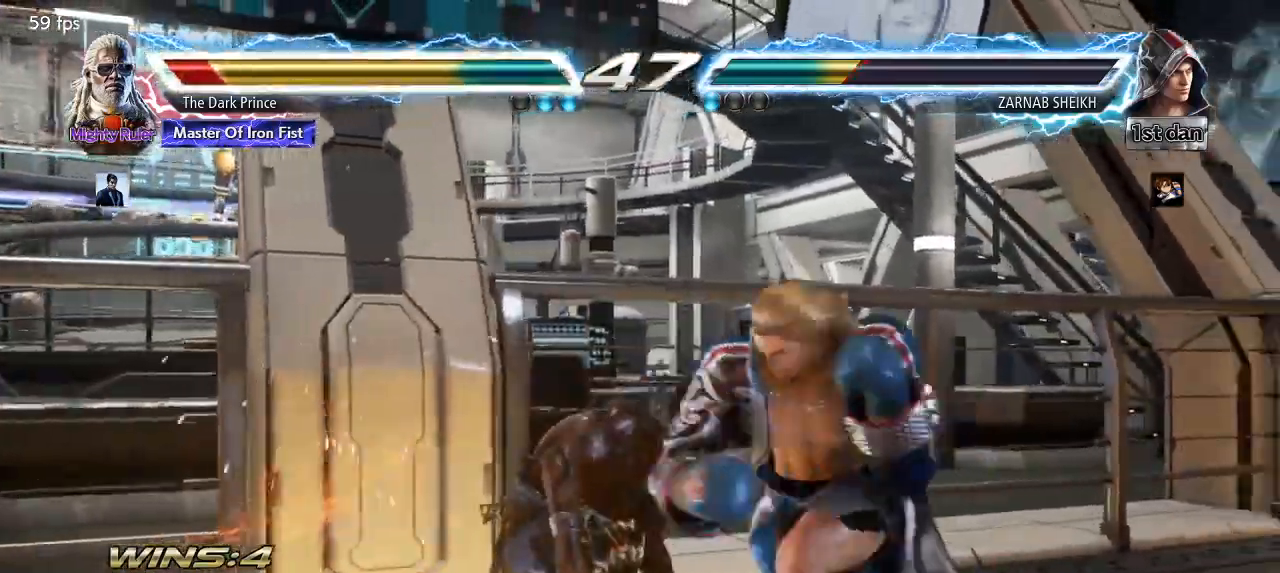
{"buttons": [], "left_stick": "left", "events": [[150, "left_stick", "left"], [233, "left_stick", "center"], [283, "left_stick", "left"]]}
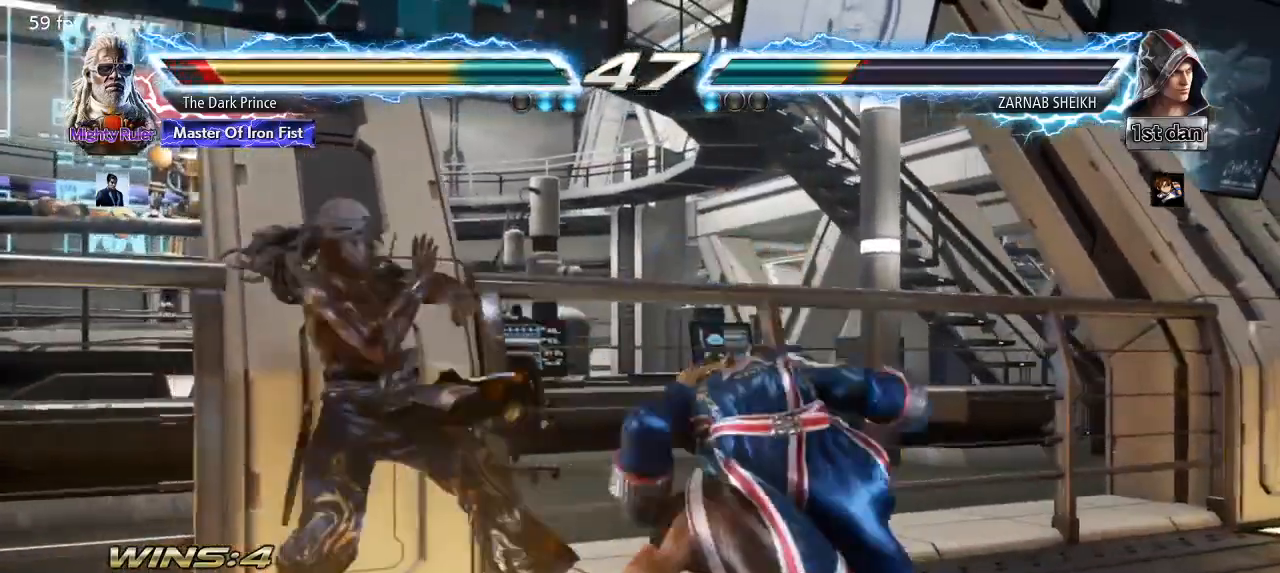
{"buttons": [], "left_stick": "center", "events": [[400, "left_stick", "center"]]}
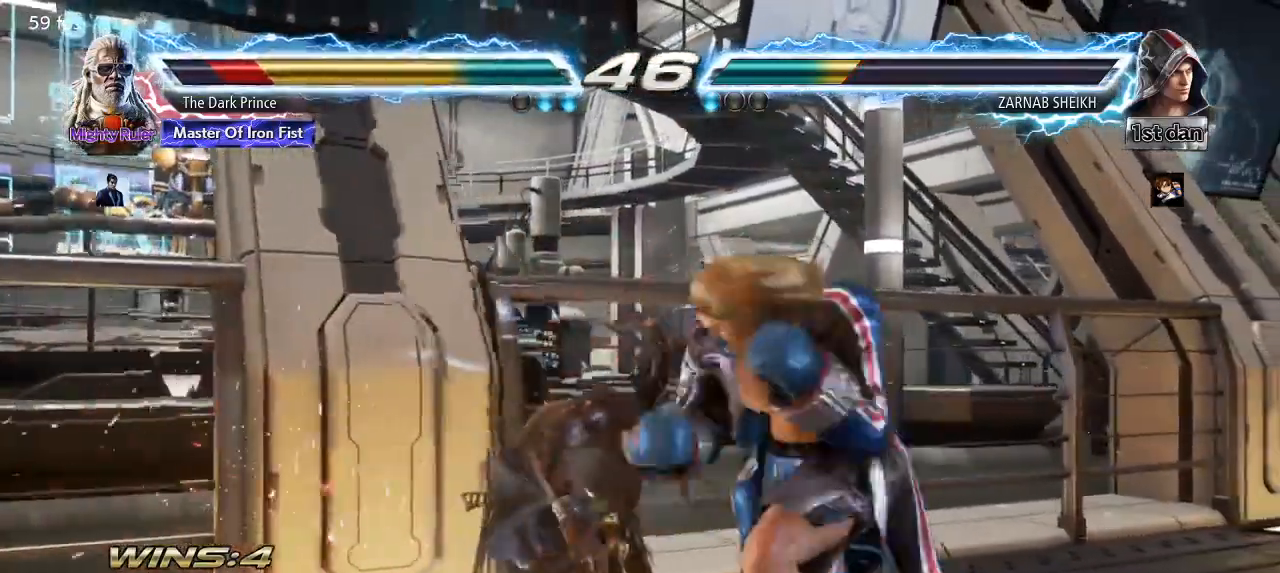
{"buttons": [], "left_stick": "left", "events": [[117, "left_stick", "left"], [200, "left_stick", "center"], [283, "left_stick", "left"]]}
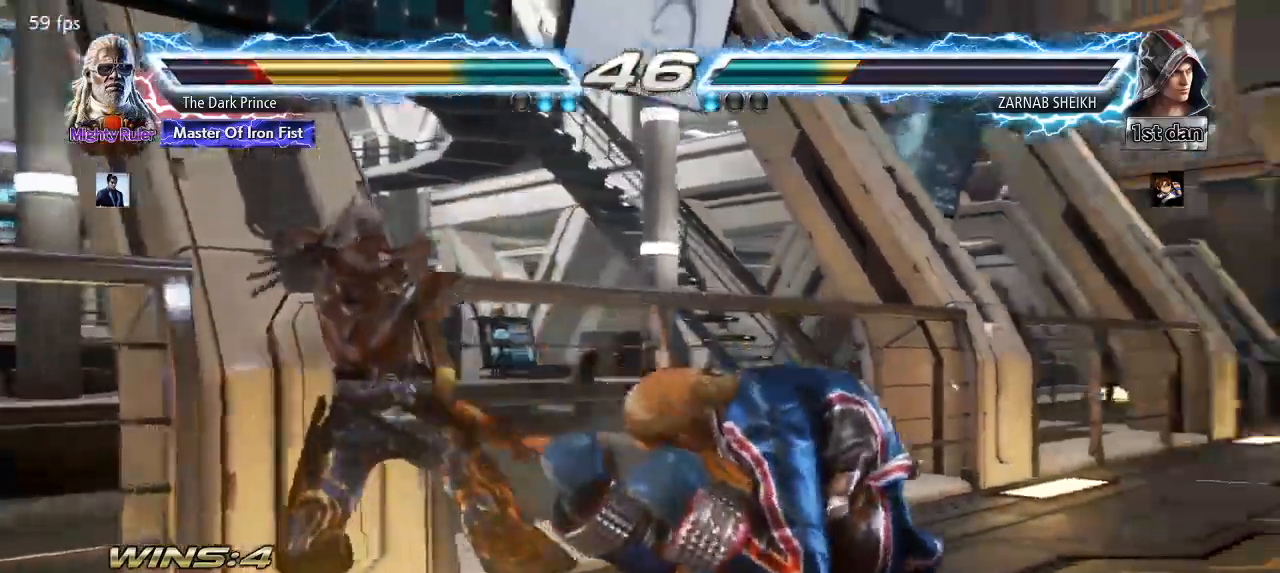
{"buttons": [], "left_stick": "left", "events": []}
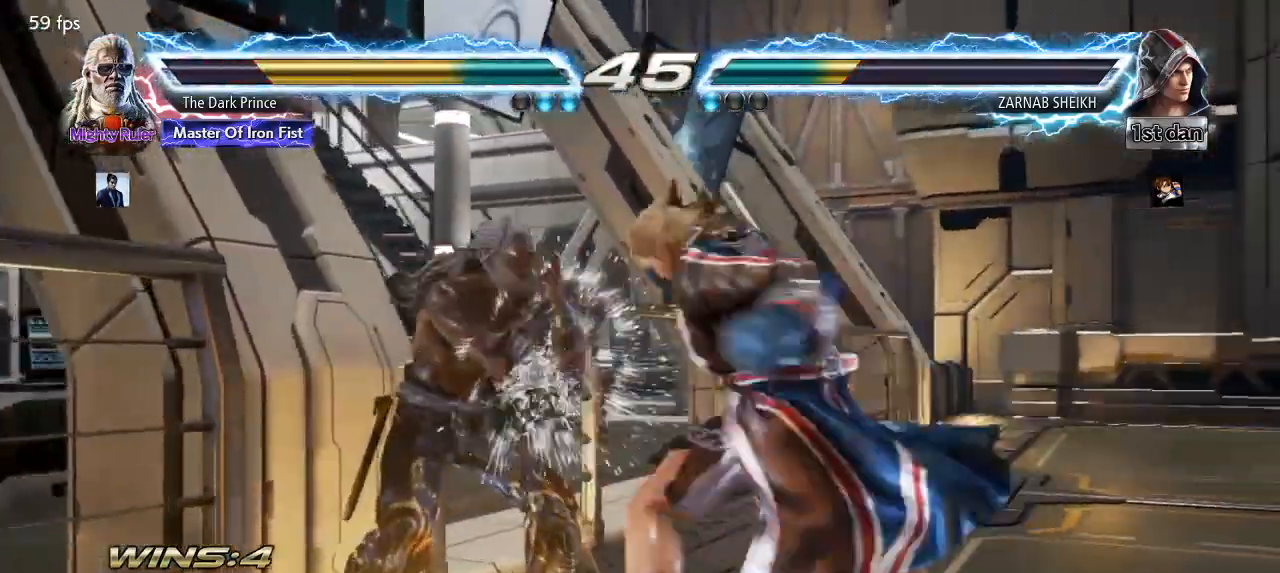
{"buttons": [], "left_stick": "down", "events": [[417, "left_stick", "center"], [483, "left_stick", "down"]]}
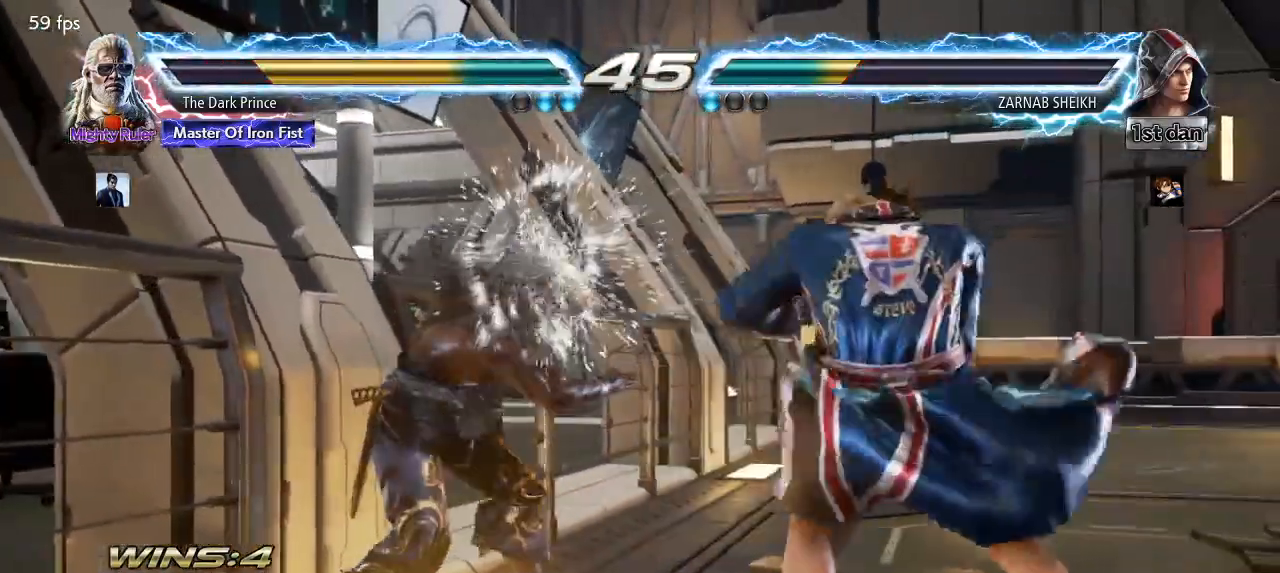
{"buttons": [], "left_stick": "down", "events": [[33, "R1", "down"], [117, "R1", "up"]]}
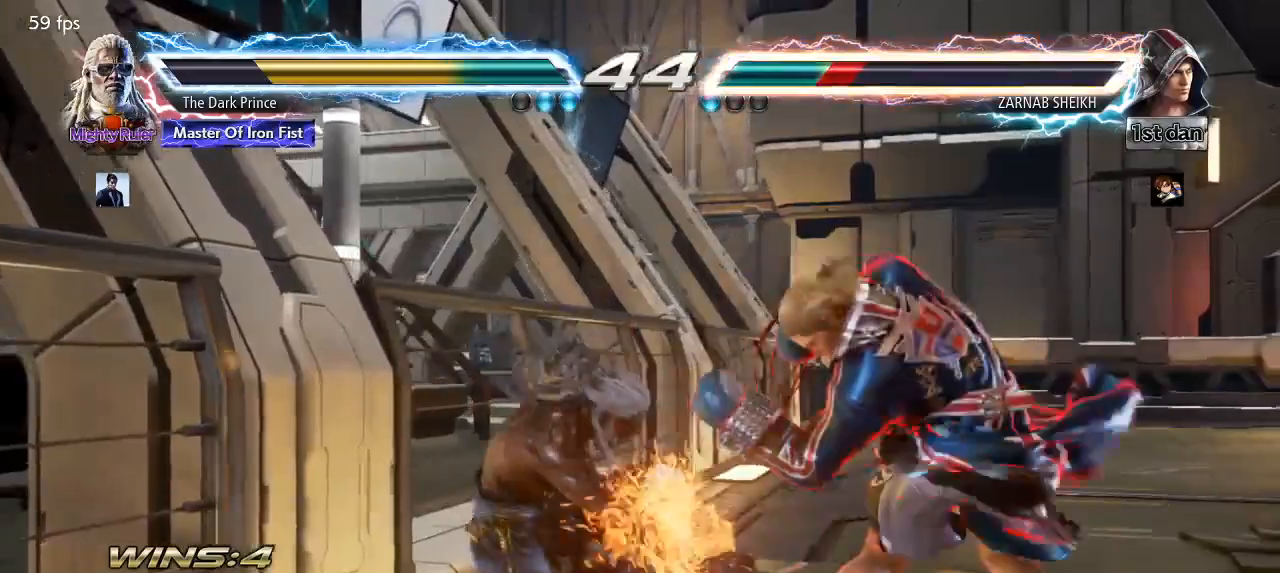
{"buttons": [], "left_stick": "down-right", "events": [[317, "left_stick", "down-right"], [367, "R2", "down"], [500, "R2", "up"]]}
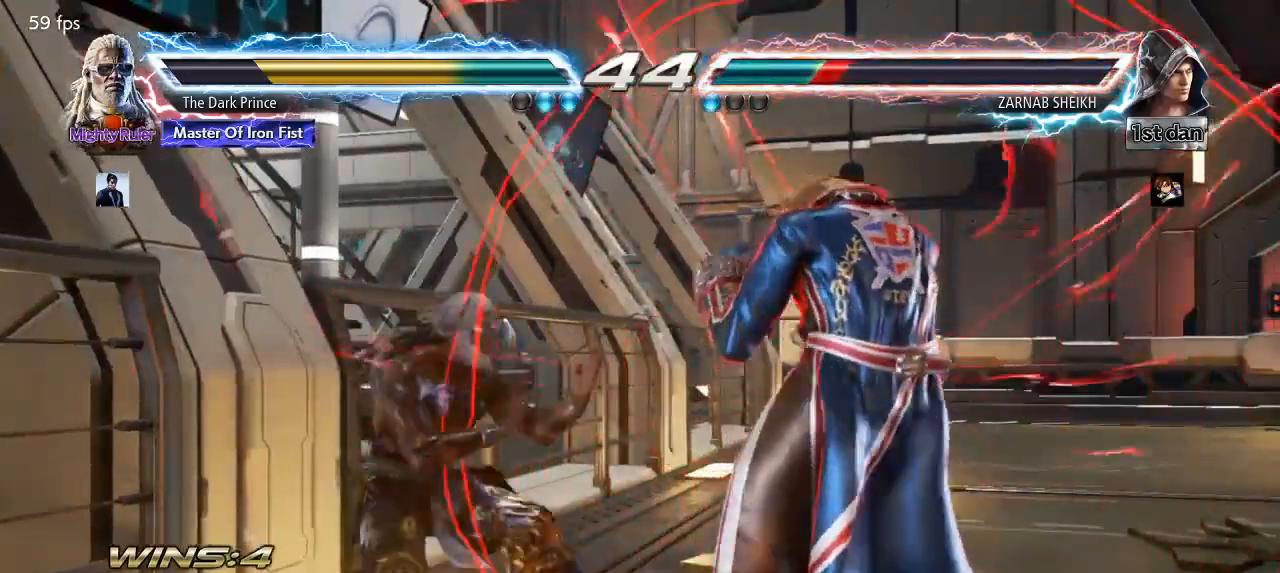
{"buttons": ["TRIANGLE"], "left_stick": "center", "events": [[67, "left_stick", "center"], [117, "TRIANGLE", "down"]]}
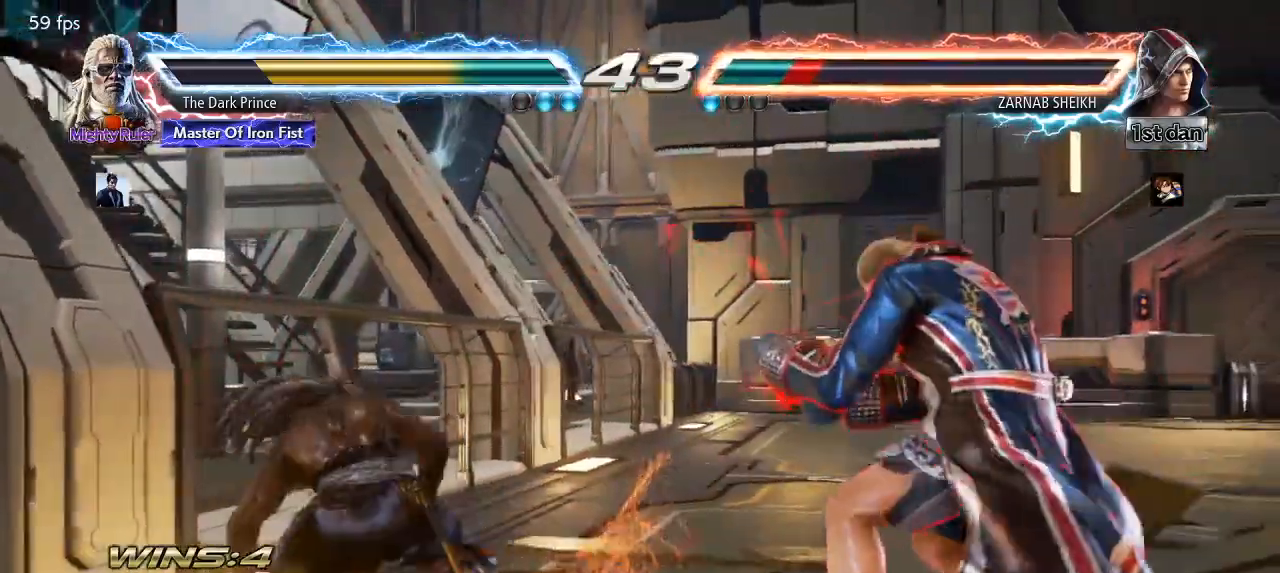
{"buttons": ["TRIANGLE"], "left_stick": "left", "events": [[417, "left_stick", "left"]]}
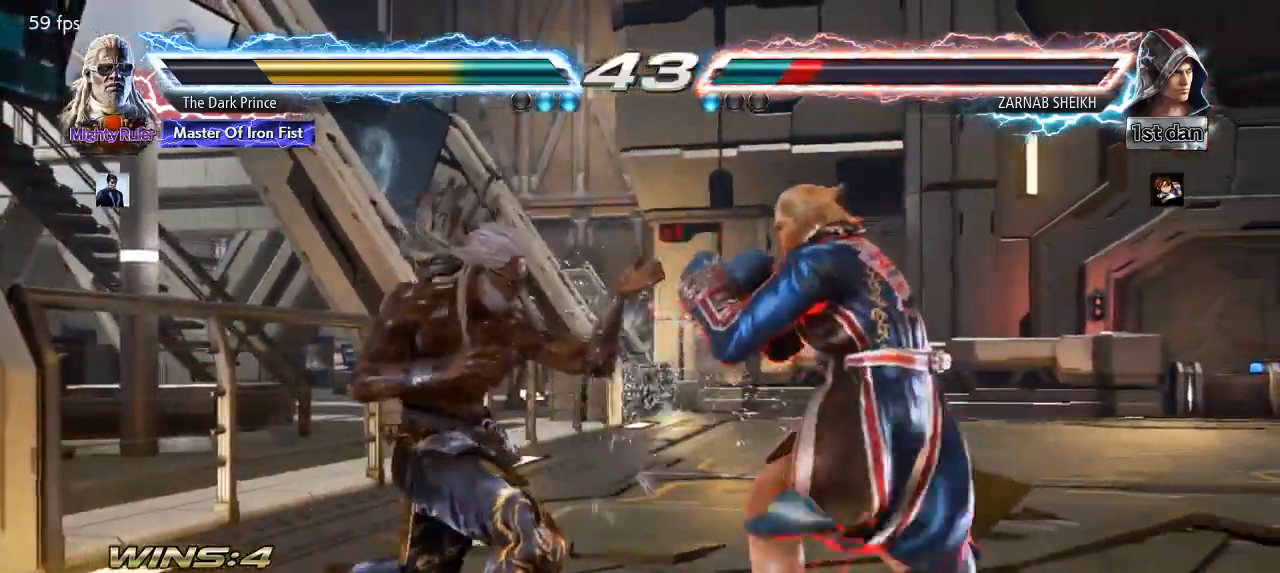
{"buttons": ["TRIANGLE"], "left_stick": "left", "events": []}
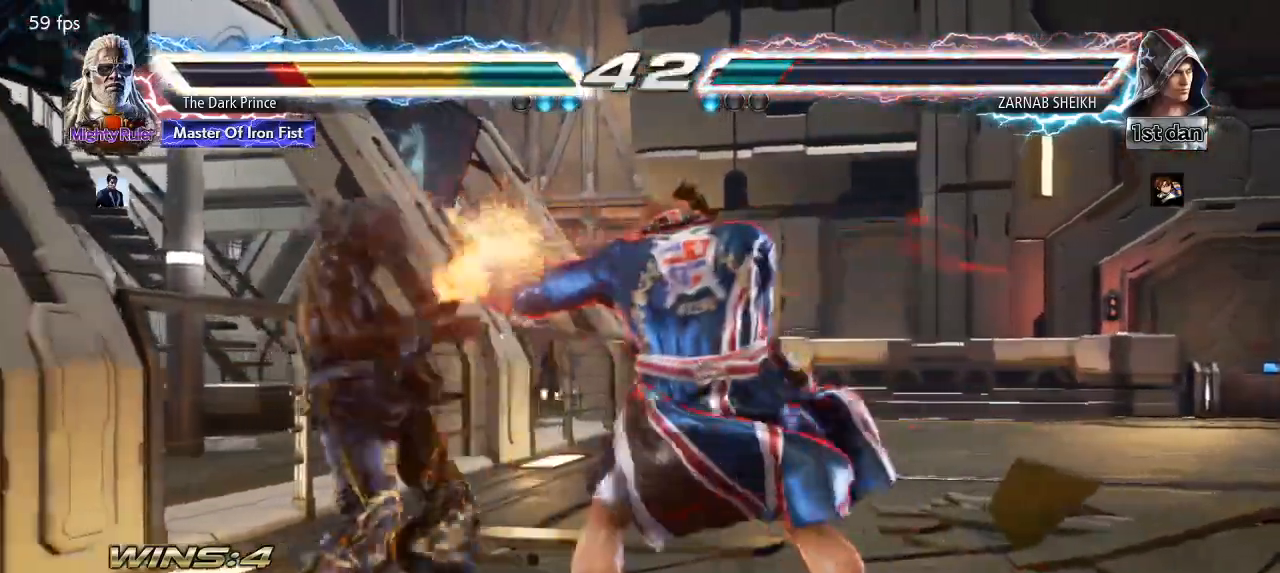
{"buttons": ["TRIANGLE"], "left_stick": "left", "events": []}
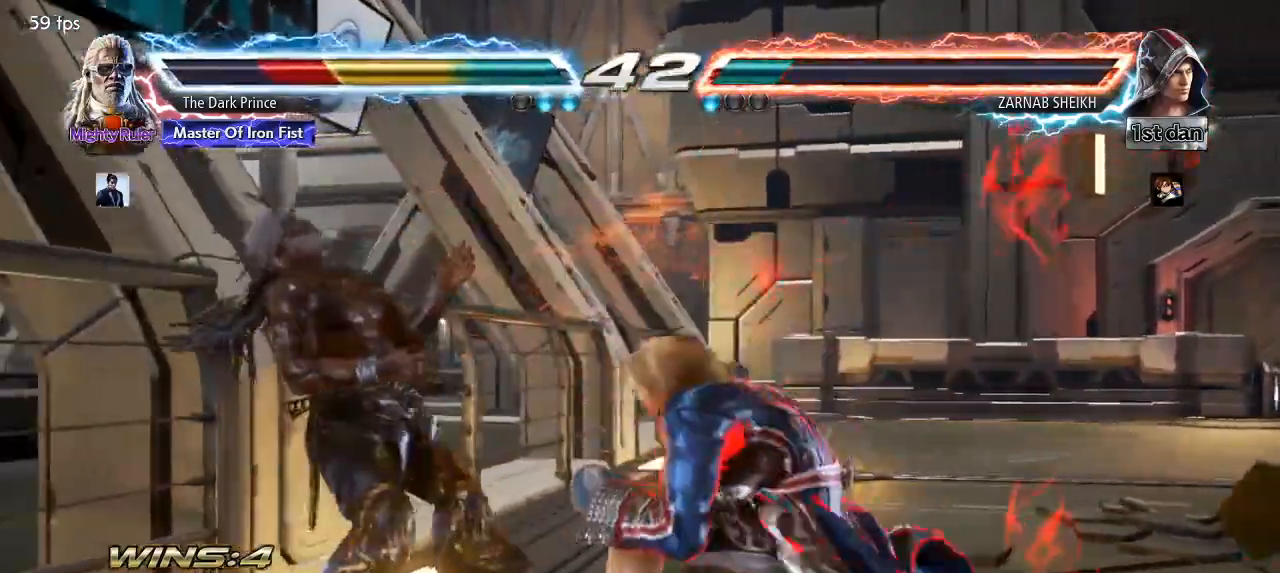
{"buttons": ["TRIANGLE"], "left_stick": "center", "events": [[50, "left_stick", "down-left"], [117, "R1", "down"], [367, "R1", "up"], [367, "left_stick", "center"]]}
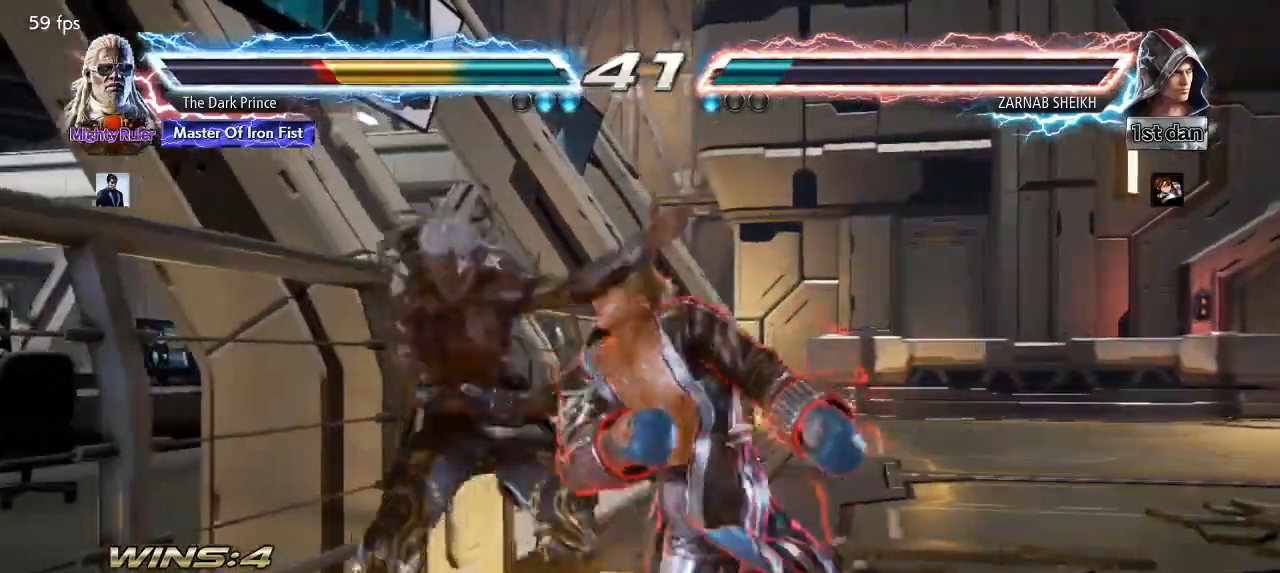
{"buttons": ["TRIANGLE"], "left_stick": "center", "events": []}